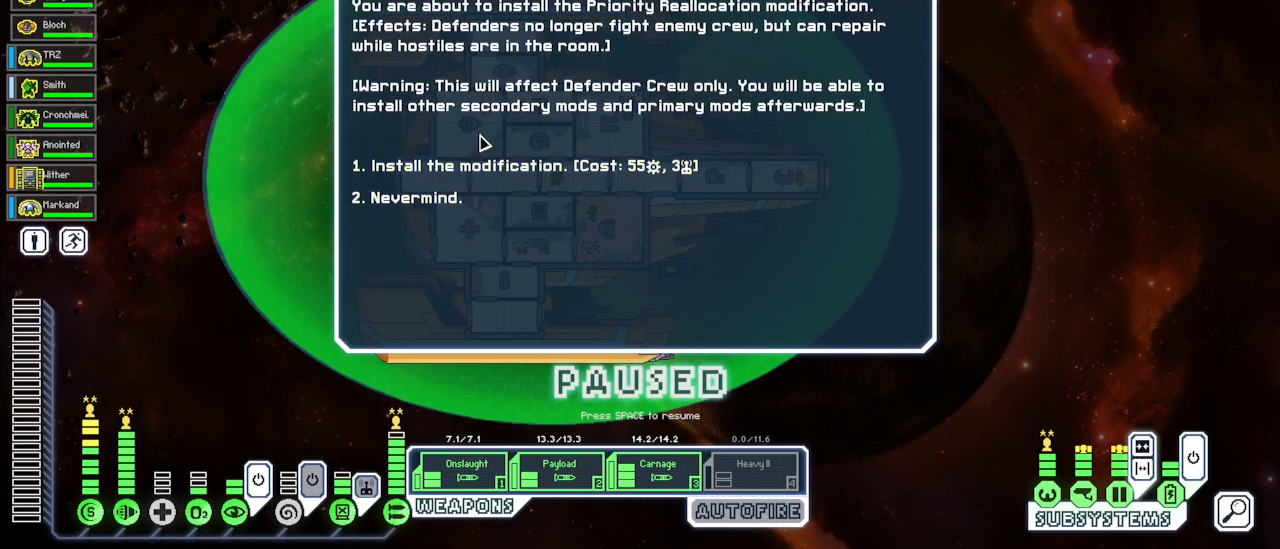
Gameplay with keyboard and mouse; each line is a JSON object with the keys and mouse buttons held at the frame after it. "events" lists presses ("down") and releases ("up") of "1", "2", "3", "4", "5", "a", "c", "caps_lock", "ctrl", "d", "e", "escape", "f", "g", "q", "r", "s", "shift", "space", "t", "tab", "v", "w", "x", "z", "mouse_left", "mouse_wheel", "mouse_right", "mouse_mb4" and "mouse_mb5" between this image and that frame as [ms after this image, input, new state], when the widget could be followed in between. "mouse_left", "mouse_wheel", "mouse_right", "mouse_mb4", "mouse_mb5" = the "left", "wheel", "right", "mb4", "mb5" buttons of the "mouse" list. No other keys are recorded. "wheel" means that the mouse wheel is clicked or scrolled. Mouse movement is not recorded. Not read: alt super.
{"keys": [], "mouse": [], "events": []}
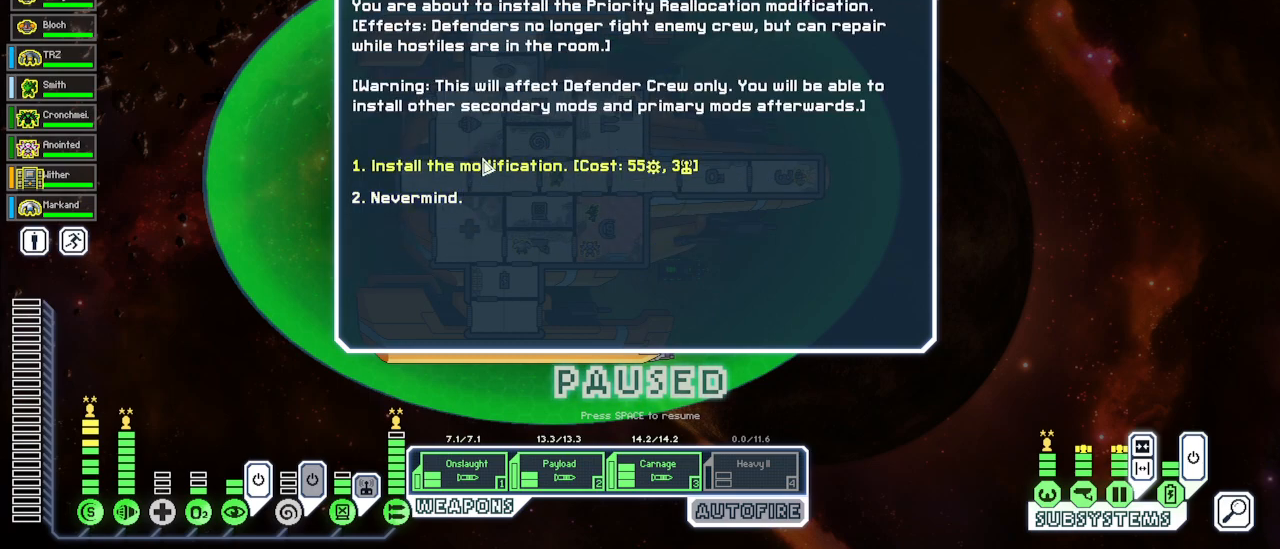
{"keys": [], "mouse": [], "events": []}
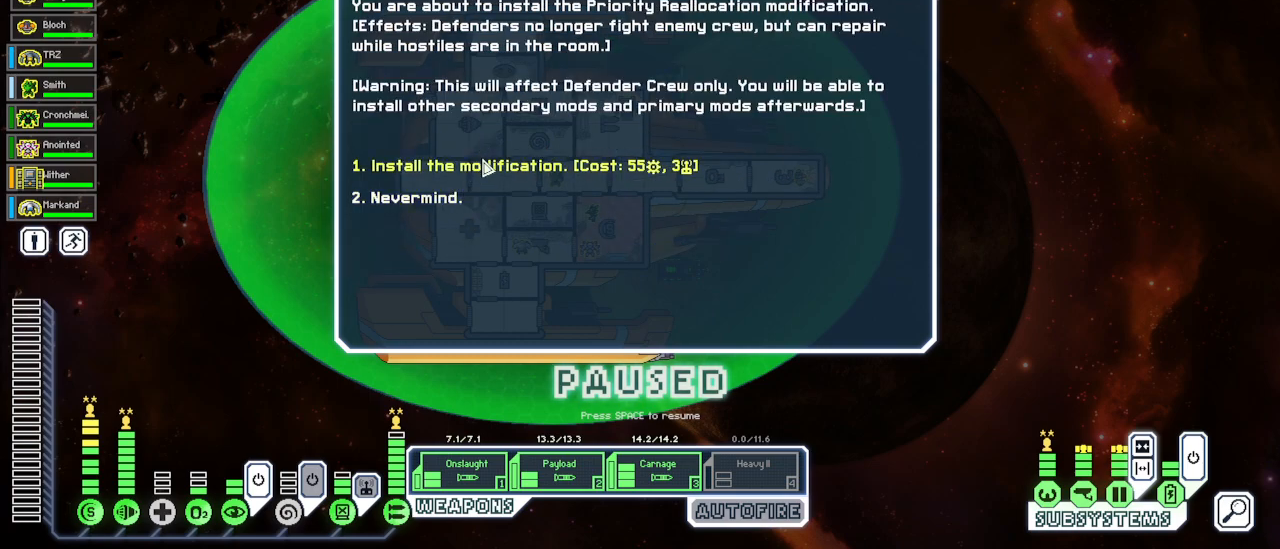
{"keys": [], "mouse": [], "events": []}
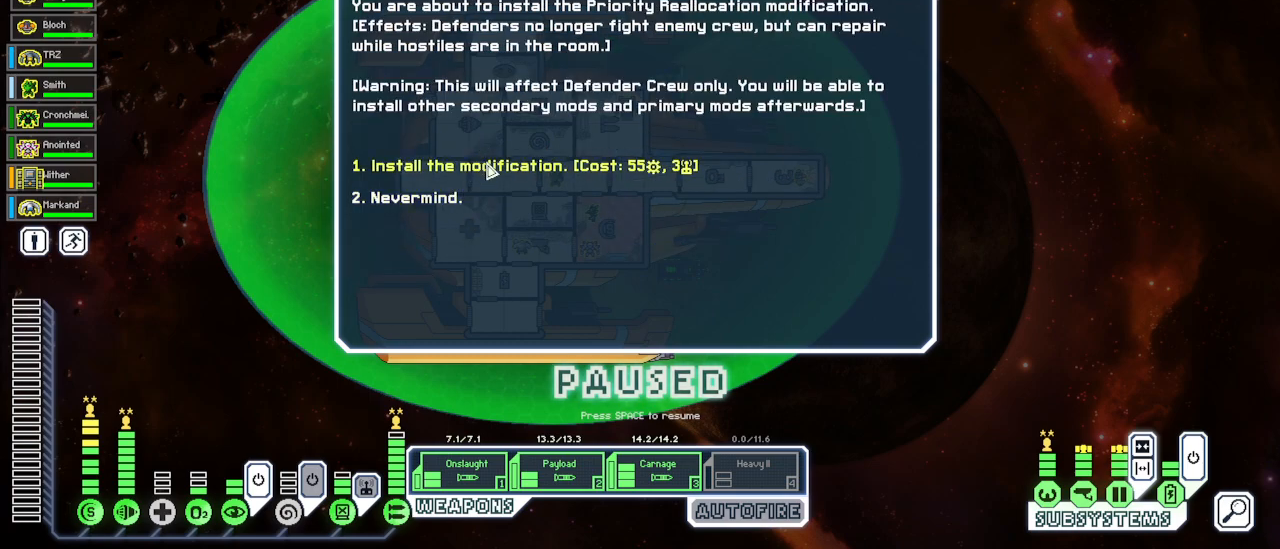
{"keys": [], "mouse": [], "events": []}
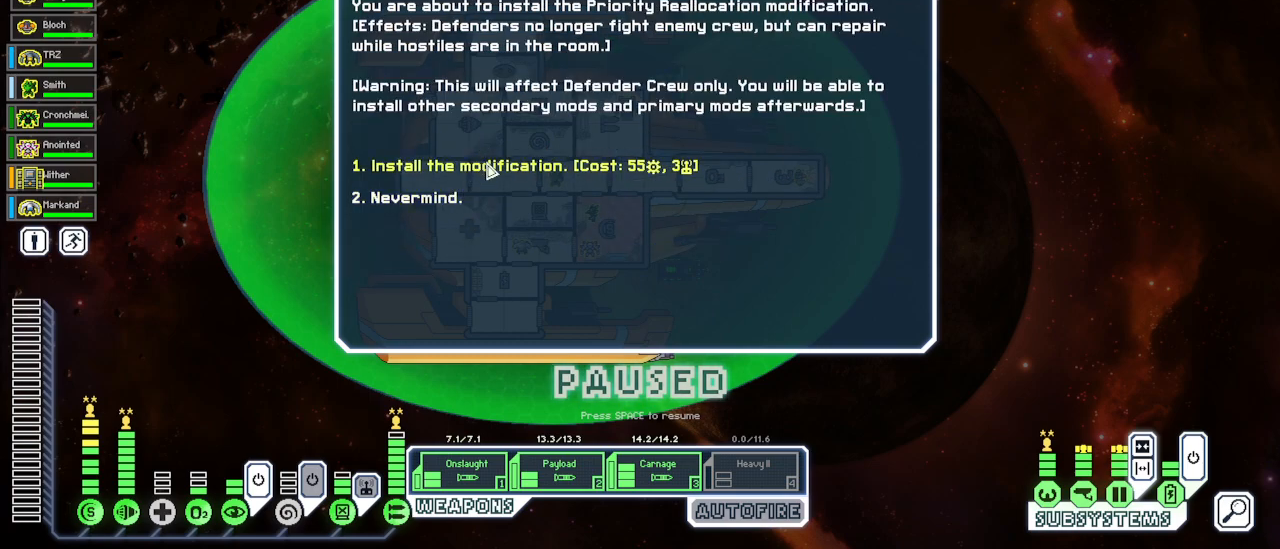
{"keys": [], "mouse": [], "events": []}
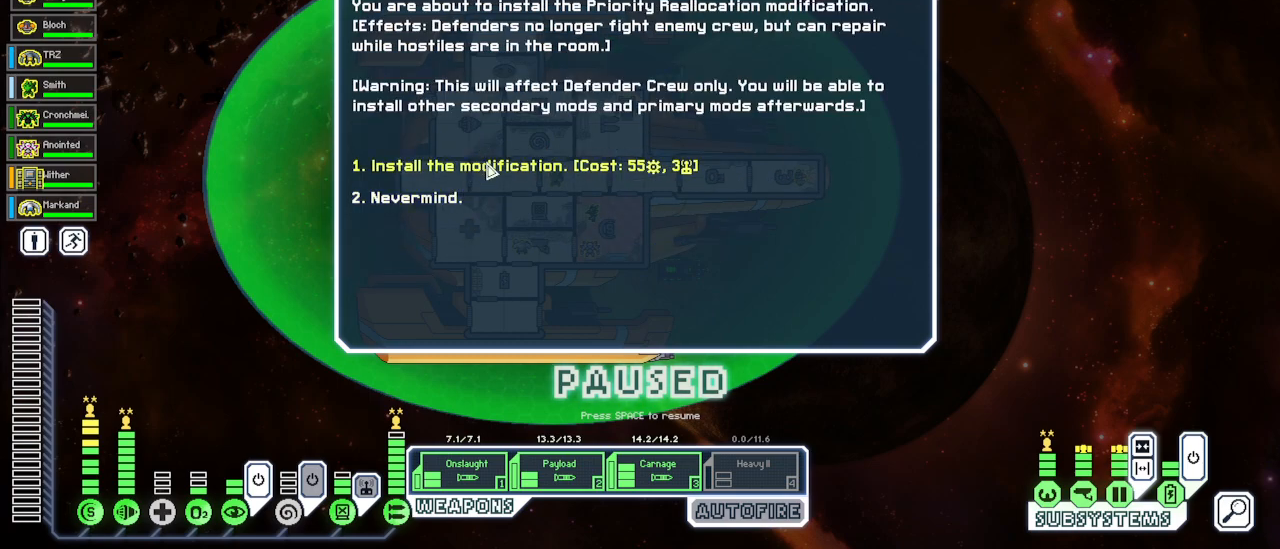
{"keys": [], "mouse": [], "events": []}
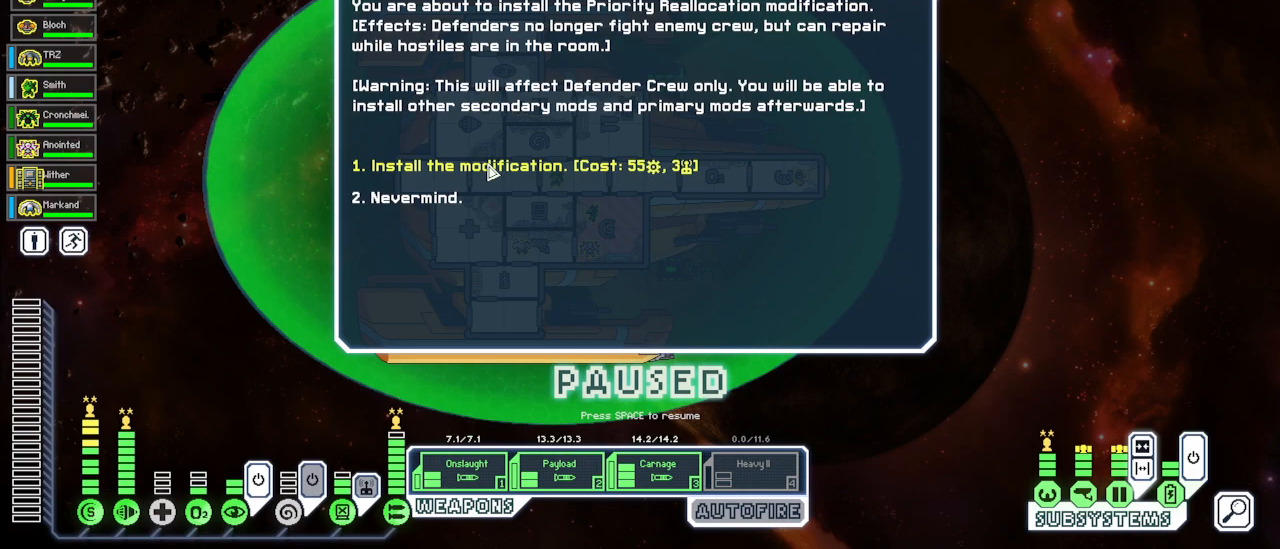
{"keys": [], "mouse": [], "events": []}
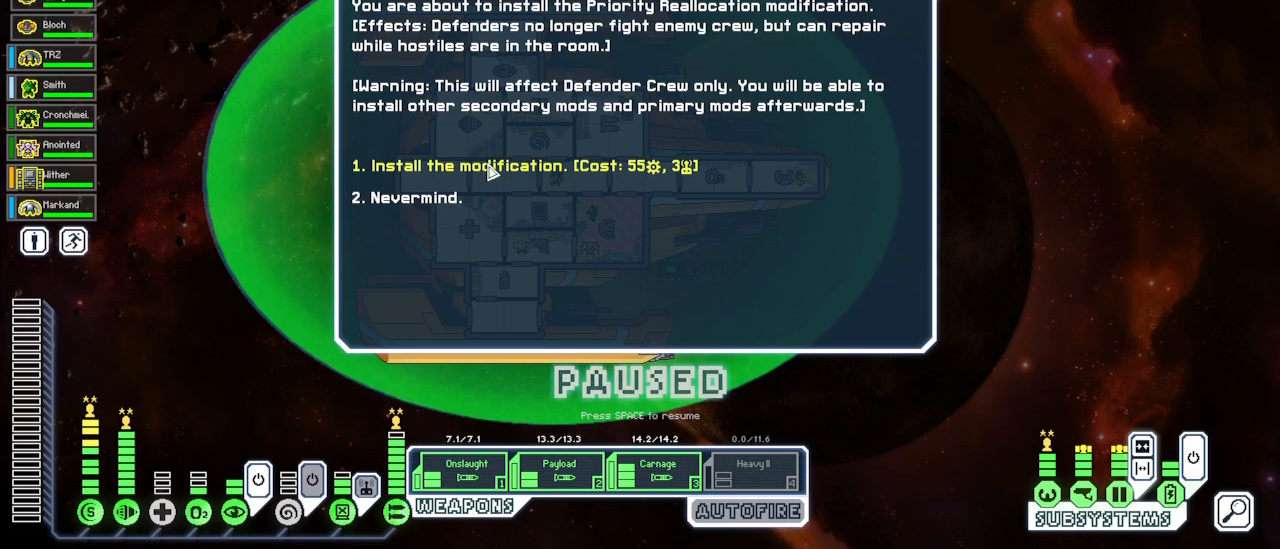
{"keys": [], "mouse": [], "events": []}
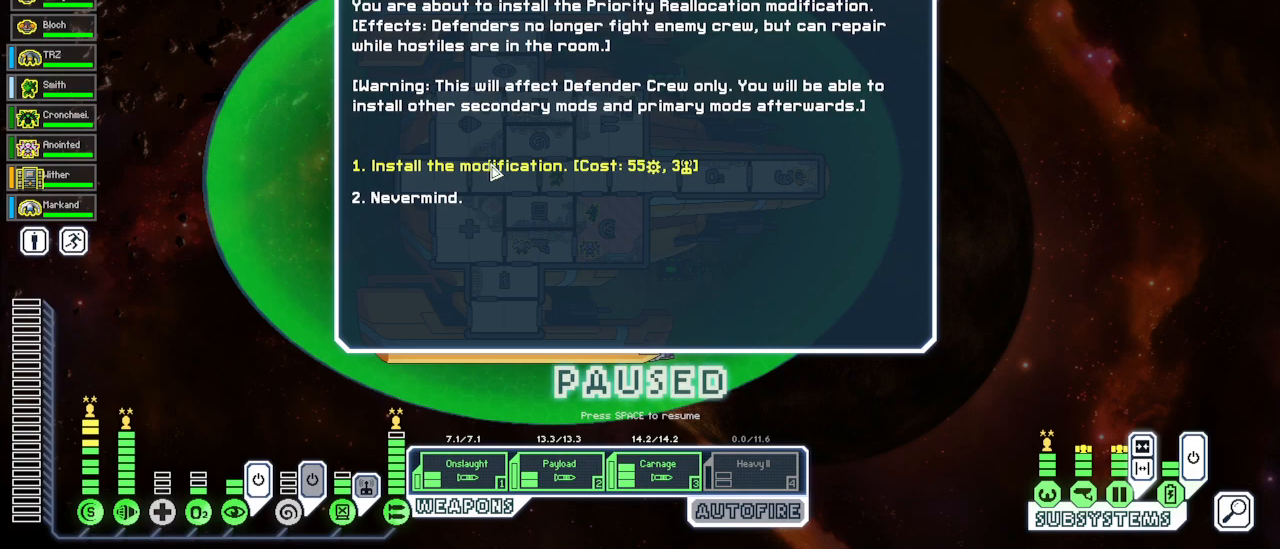
{"keys": [], "mouse": [], "events": []}
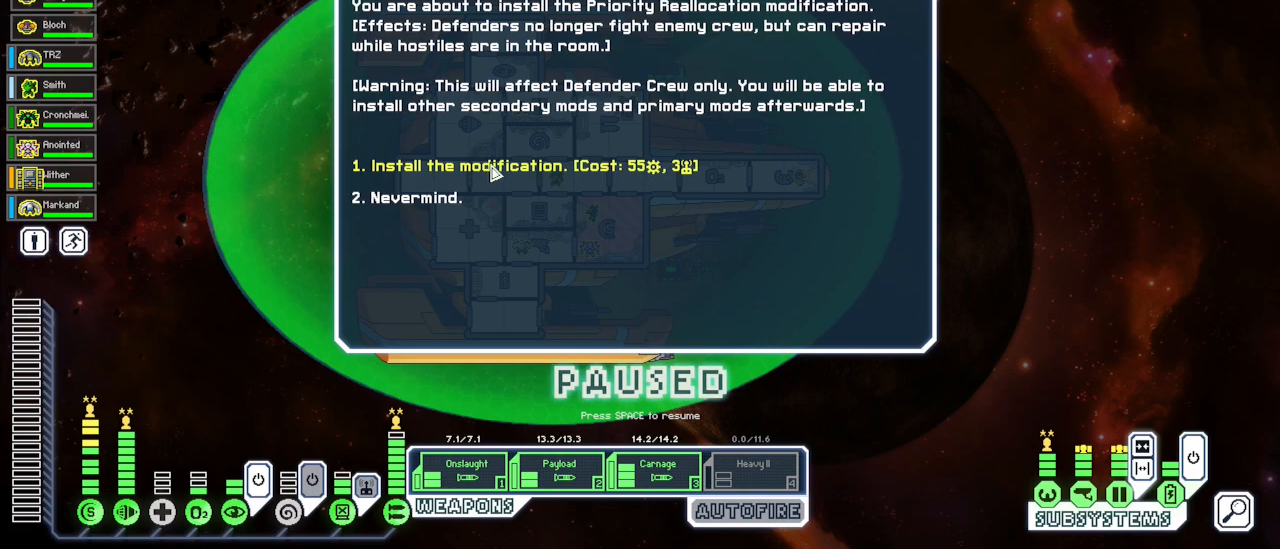
{"keys": [], "mouse": [], "events": [[50, "mouse_left", "down"], [133, "mouse_left", "up"]]}
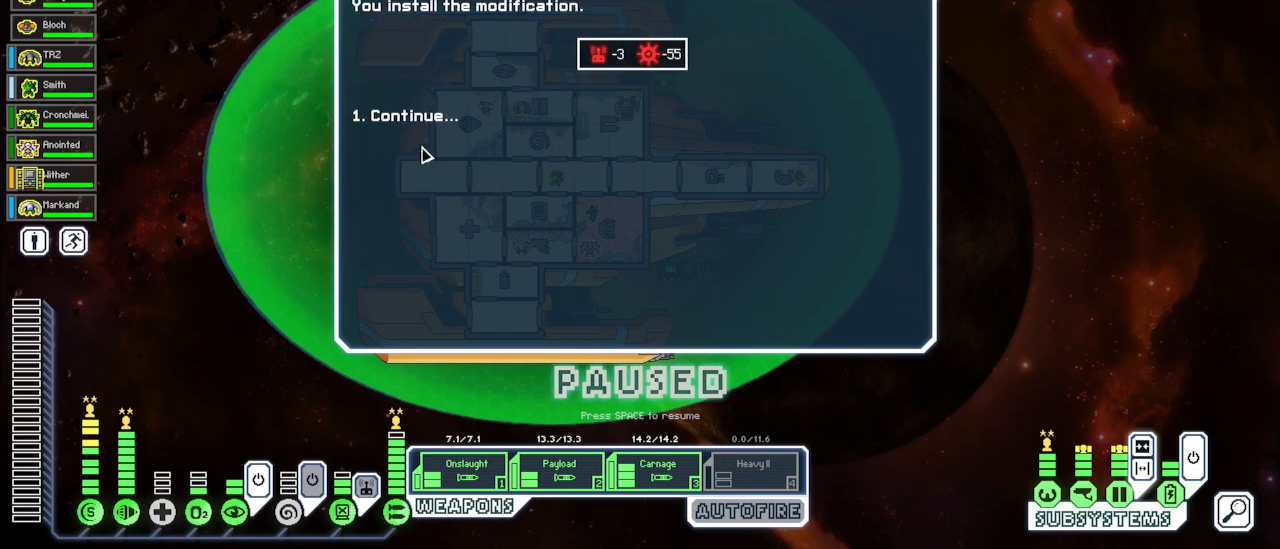
{"keys": [], "mouse": [], "events": [[117, "mouse_left", "down"], [200, "mouse_left", "up"]]}
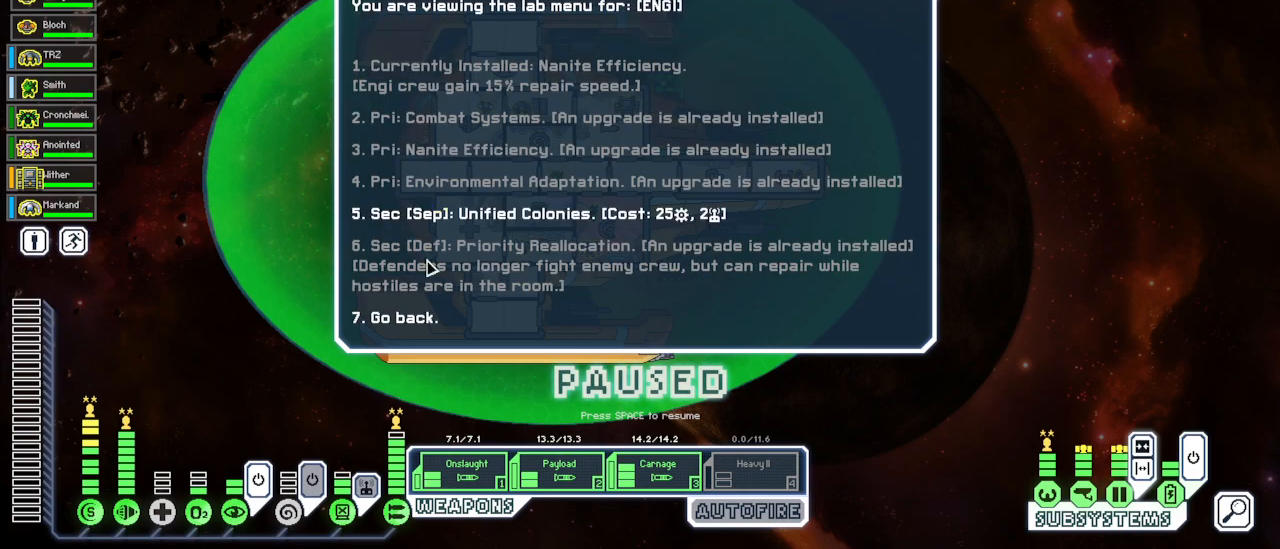
{"keys": [], "mouse": [], "events": []}
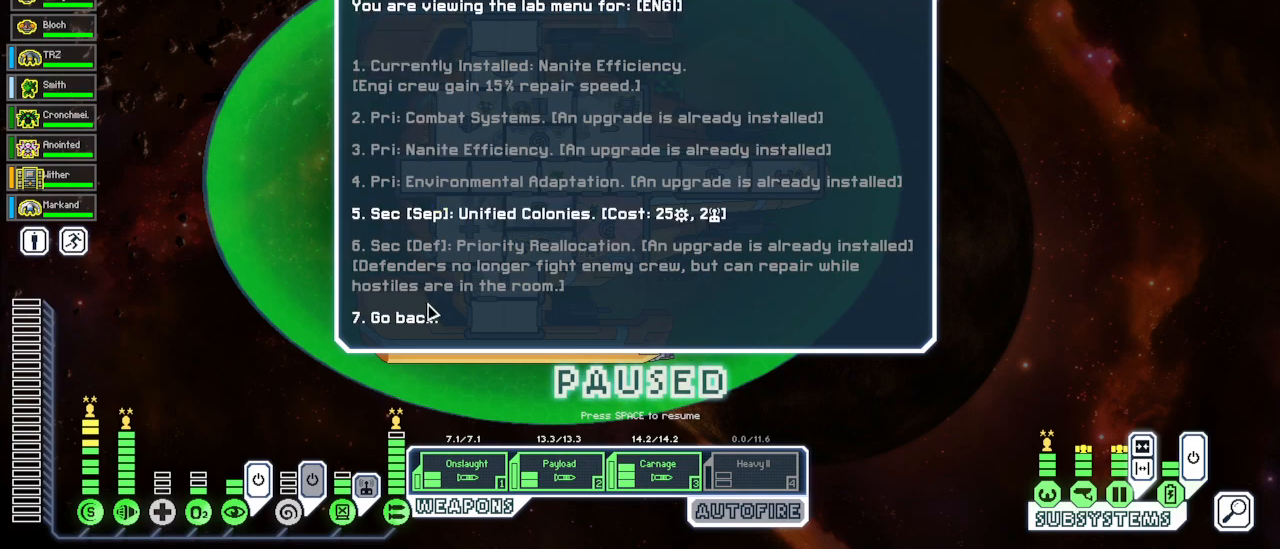
{"keys": [], "mouse": [], "events": [[83, "mouse_left", "down"], [183, "mouse_left", "up"]]}
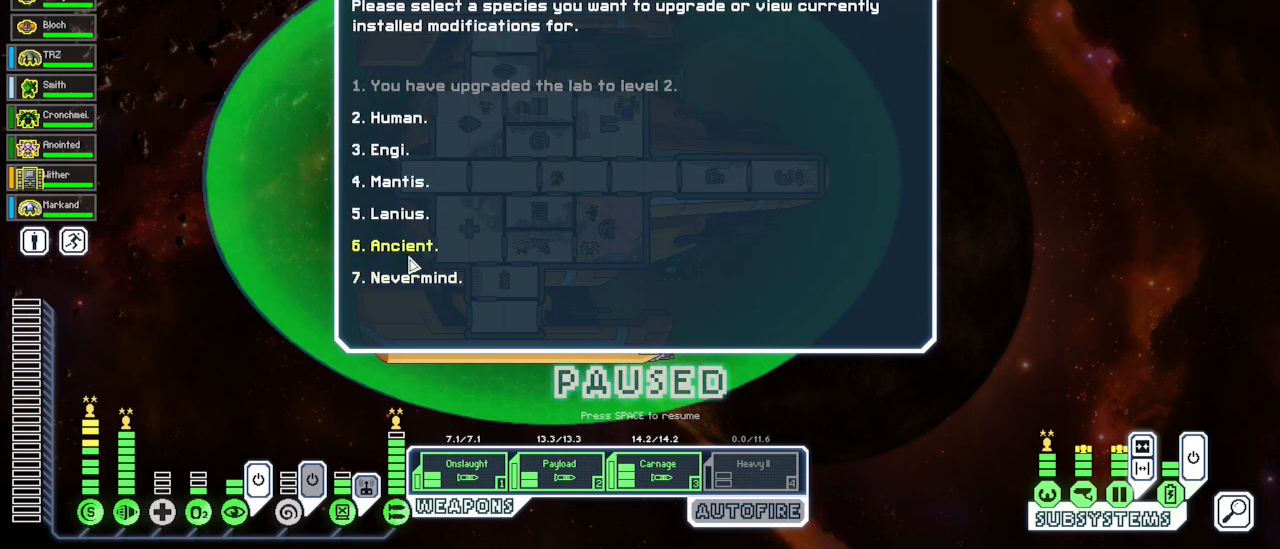
{"keys": [], "mouse": [], "events": []}
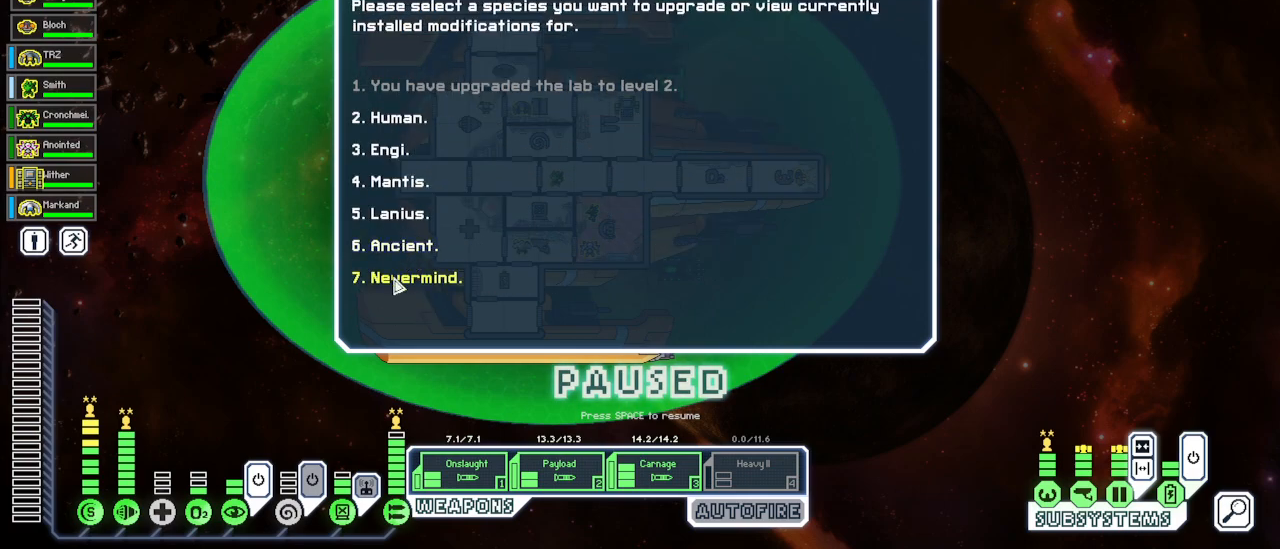
{"keys": [], "mouse": [], "events": []}
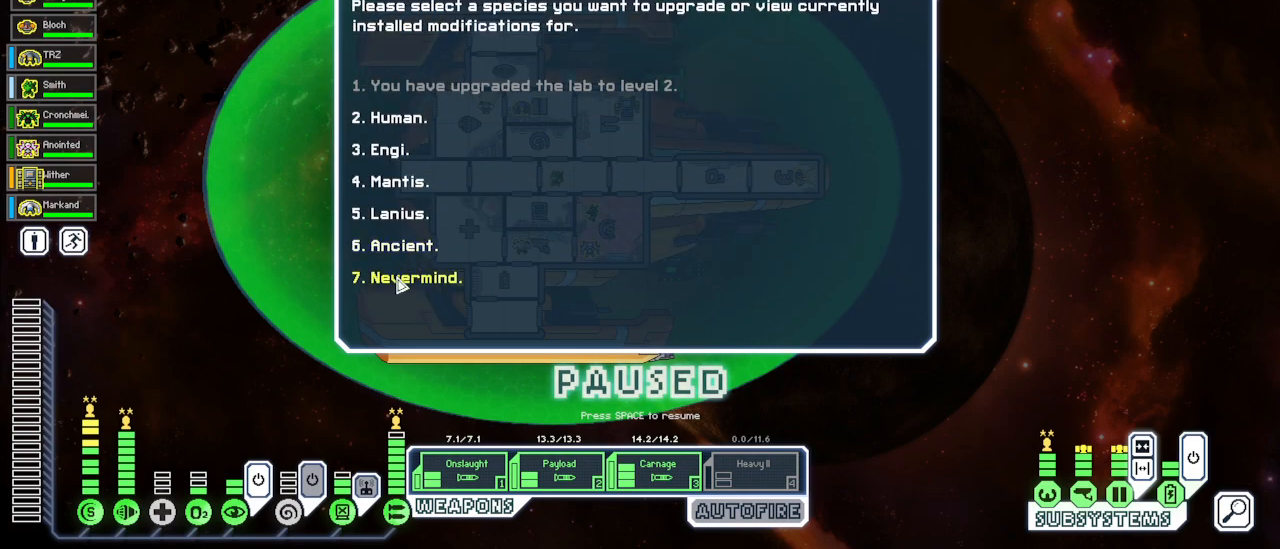
{"keys": [], "mouse": [], "events": []}
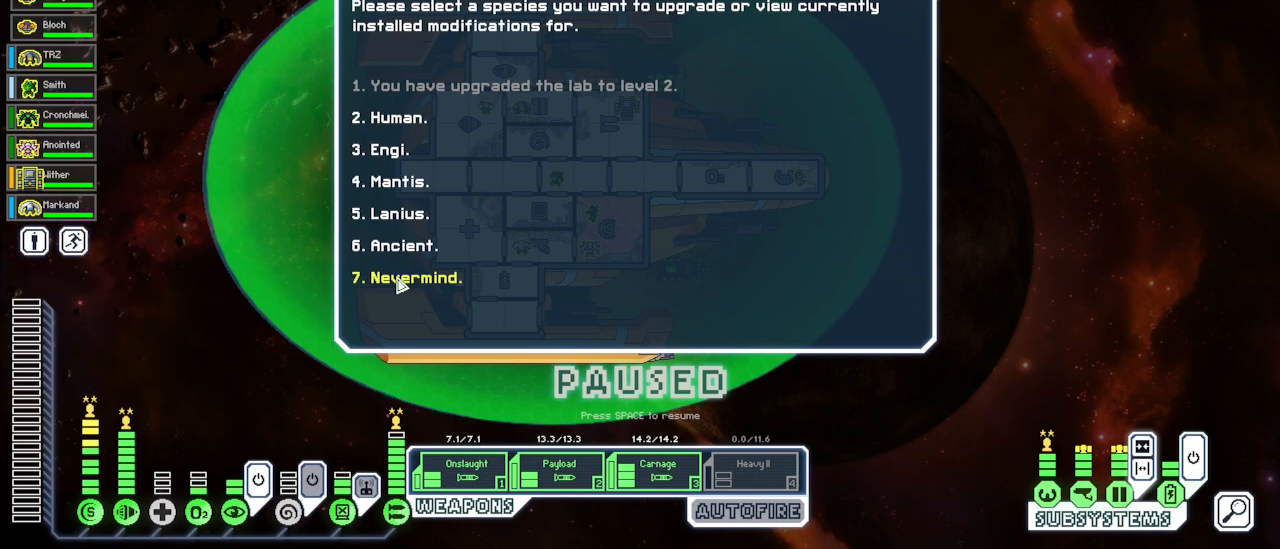
{"keys": [], "mouse": [], "events": []}
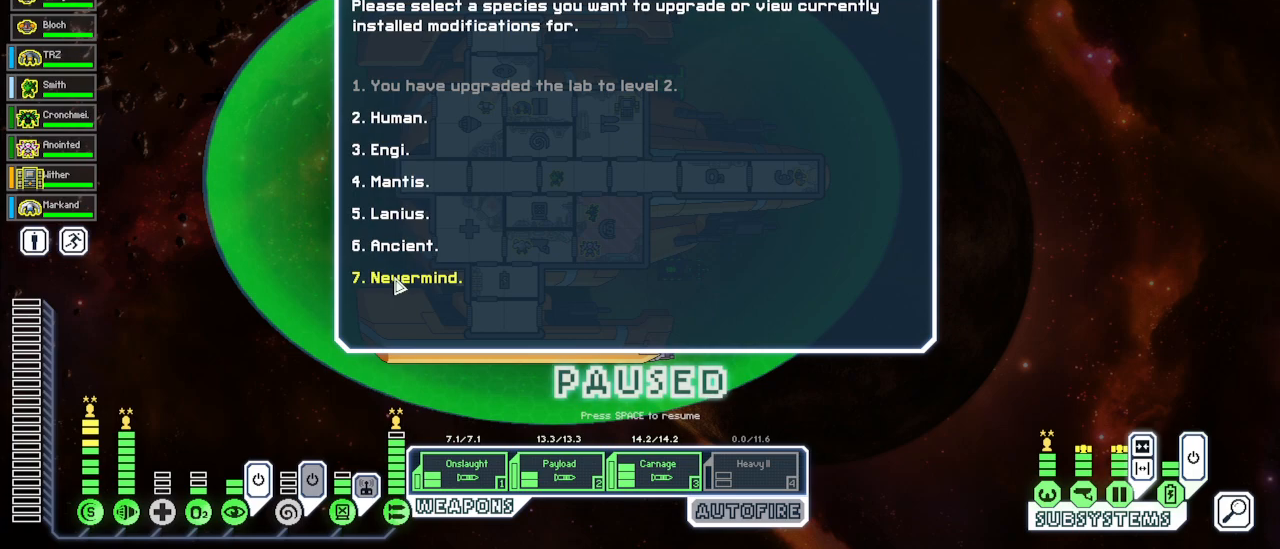
{"keys": [], "mouse": [], "events": [[83, "mouse_left", "down"], [167, "mouse_left", "up"]]}
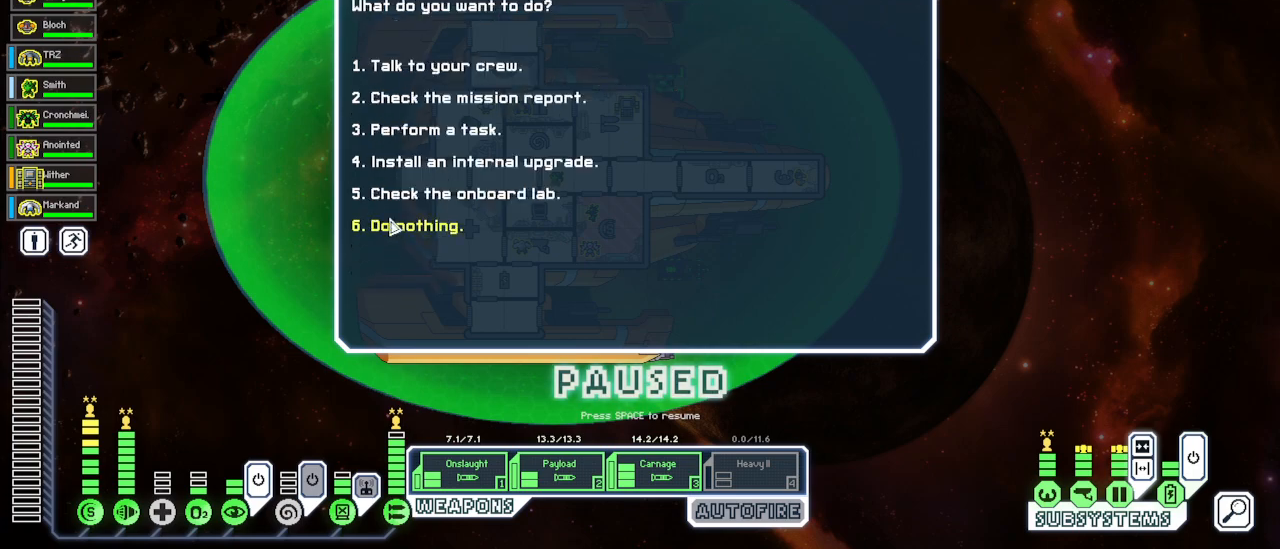
{"keys": [], "mouse": [], "events": [[400, "mouse_left", "down"], [483, "mouse_left", "up"]]}
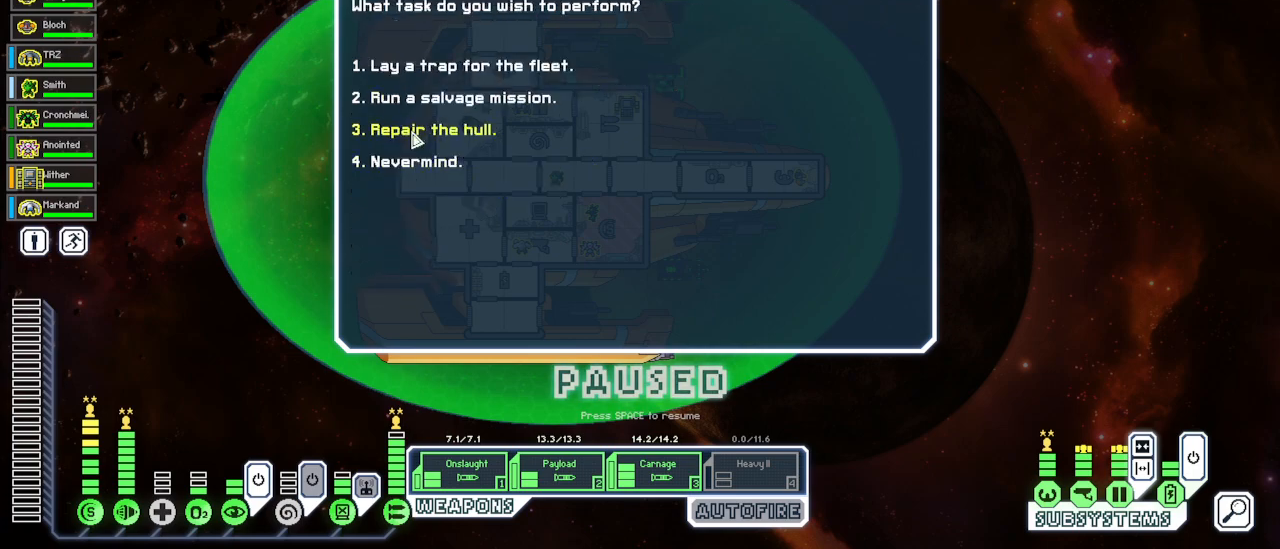
{"keys": [], "mouse": [], "events": [[267, "mouse_left", "down"], [333, "mouse_left", "up"]]}
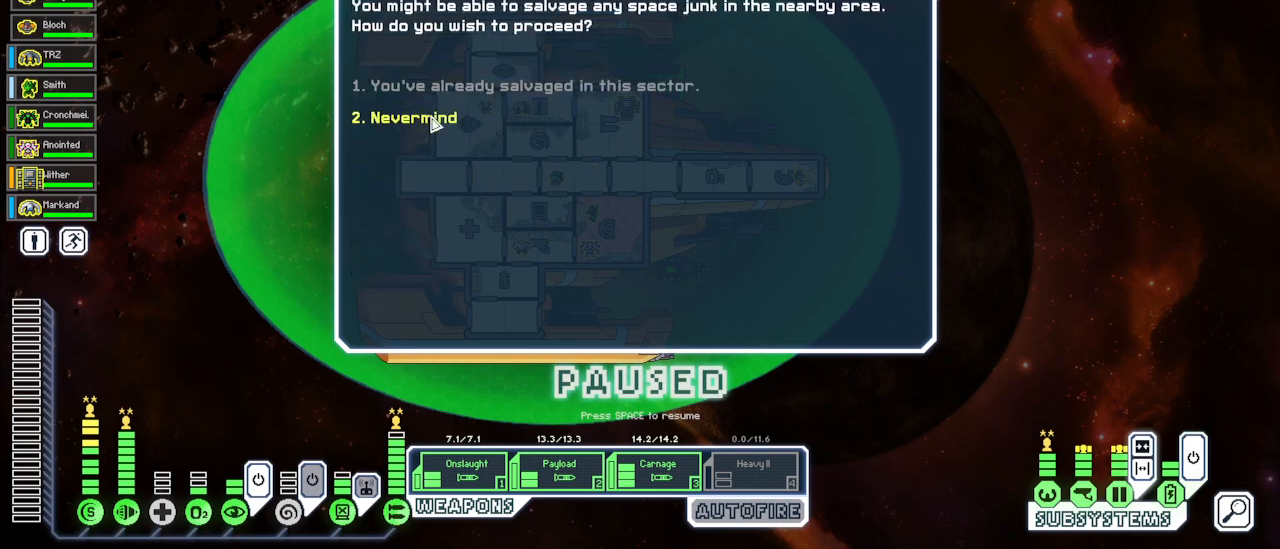
{"keys": [], "mouse": [], "events": [[267, "mouse_left", "down"], [333, "mouse_left", "up"]]}